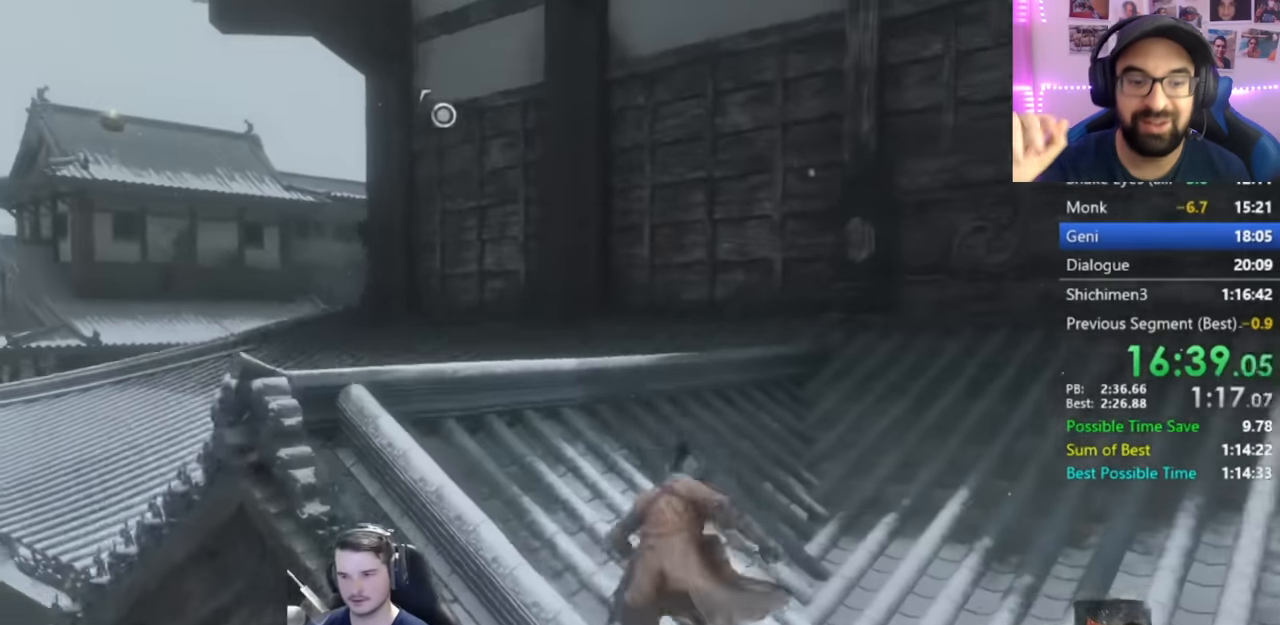
Gameplay with a controller (Xbox layout); each line is a JSON object with the inputs held at the frame after it. "button_events" lists button changes between this image and that frame as [ms after this image, input, new state], when the widget could be followed in between (sticks are given only as held states).
{"buttons": [], "left_stick": "center", "right_stick": "center", "button_events": [[16, "A", "up"], [150, "L2", "down"], [450, "L2", "up"]]}
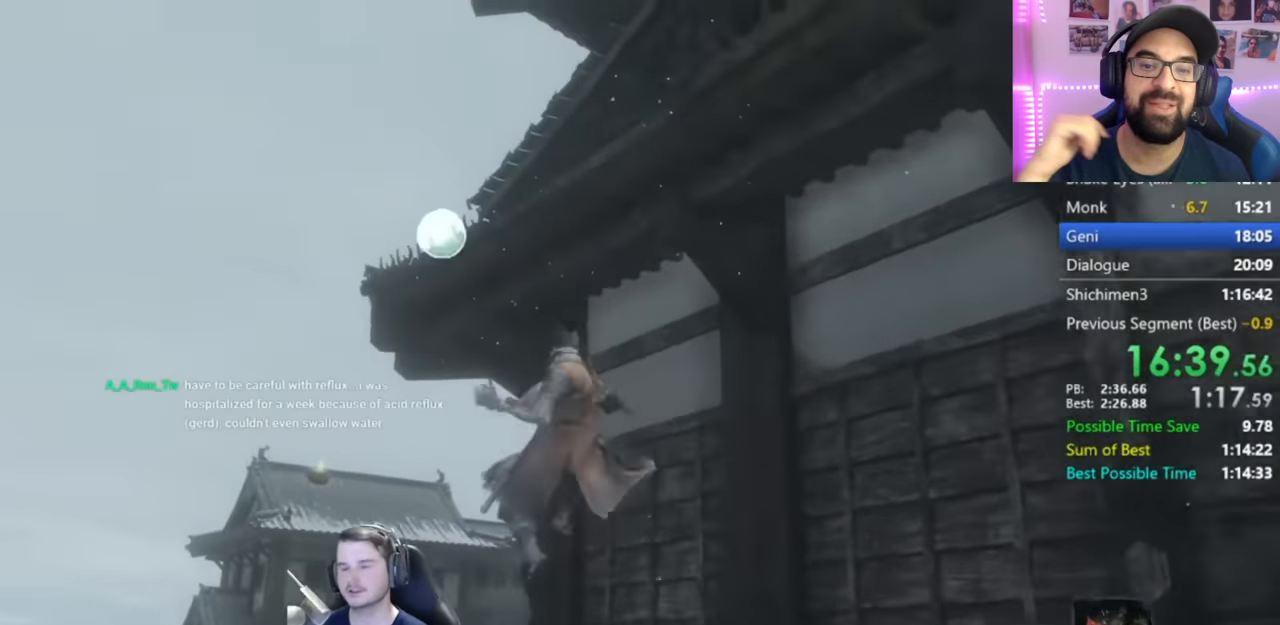
{"buttons": ["B"], "left_stick": "up", "right_stick": "right", "button_events": [[317, "B", "down"]]}
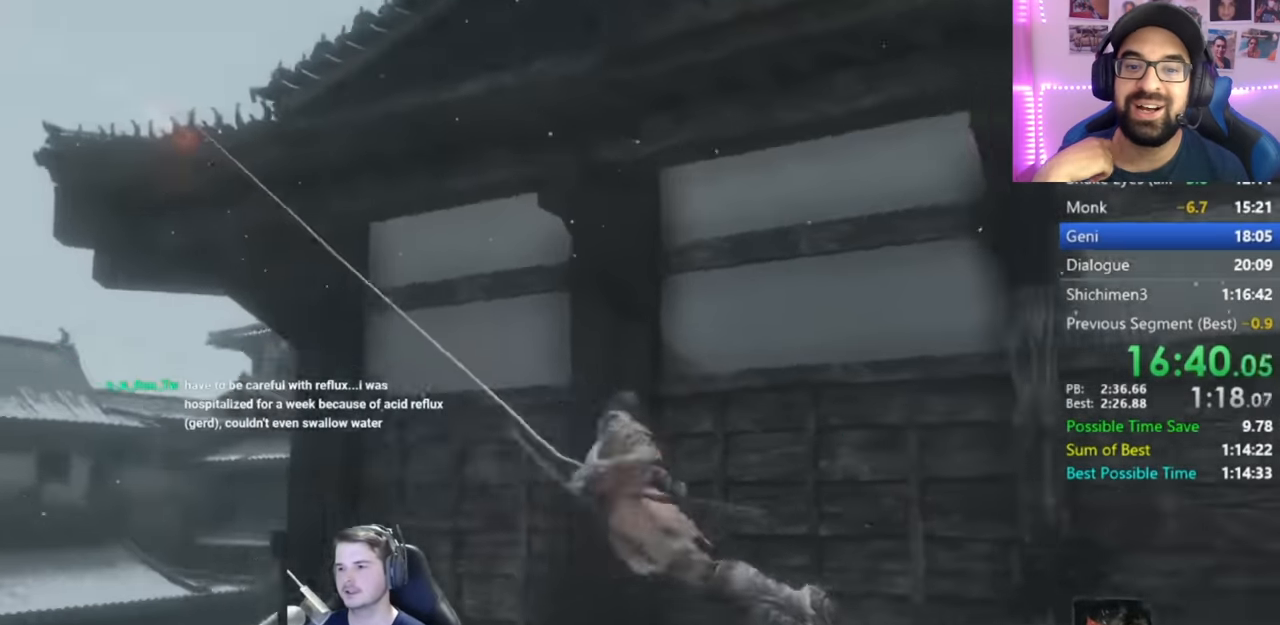
{"buttons": ["B"], "left_stick": "up", "right_stick": "right", "button_events": []}
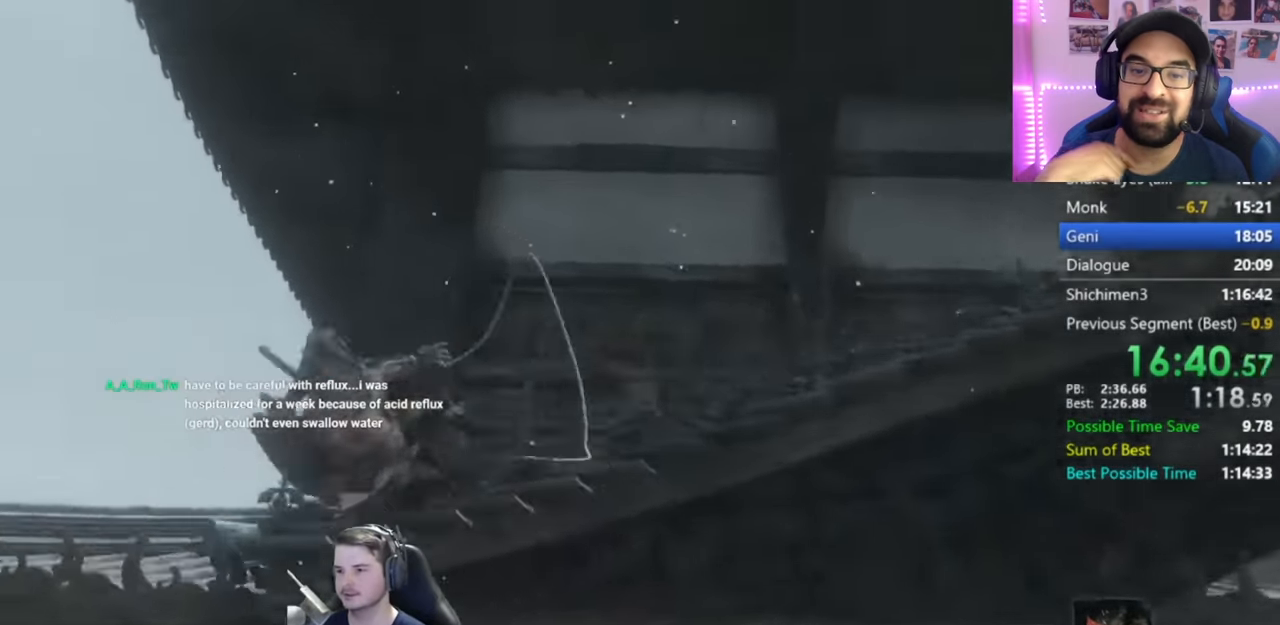
{"buttons": ["B"], "left_stick": "up", "right_stick": "right", "button_events": []}
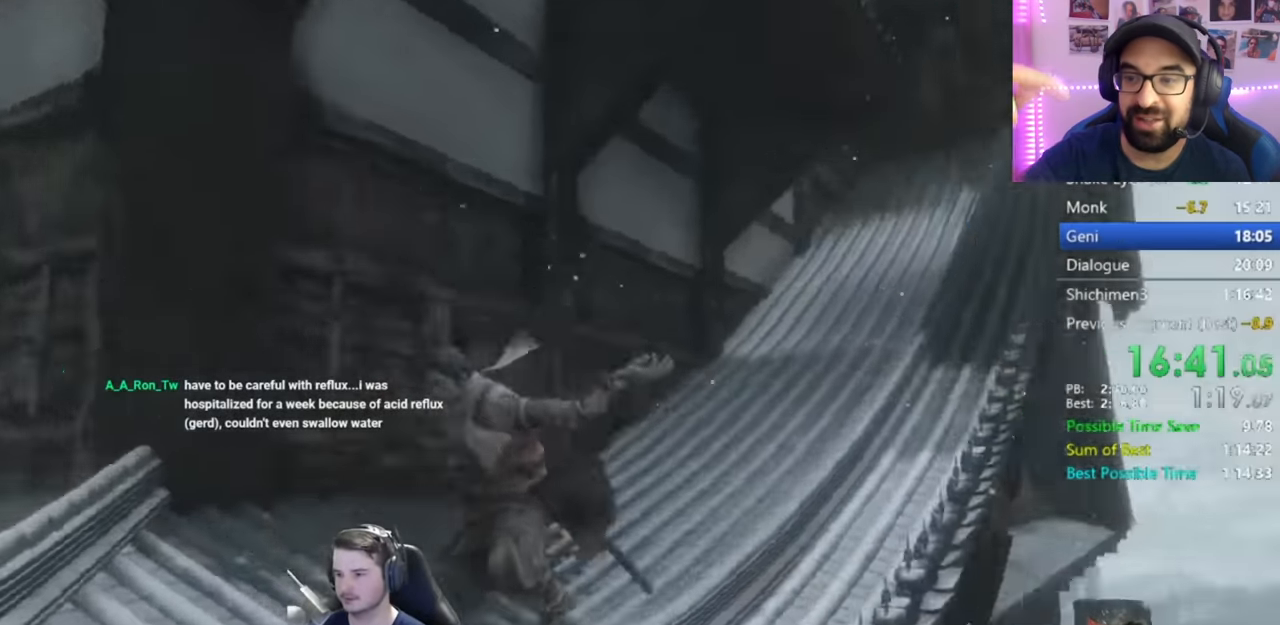
{"buttons": ["B"], "left_stick": "up", "right_stick": "center", "button_events": []}
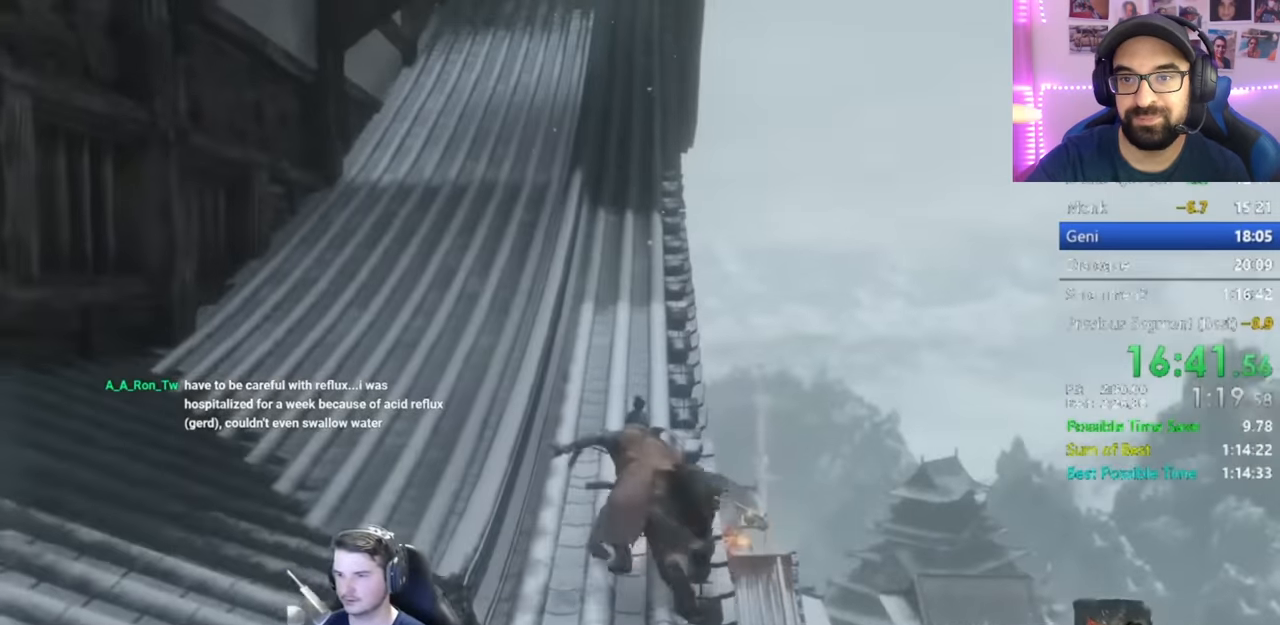
{"buttons": ["B"], "left_stick": "up", "right_stick": "down", "button_events": []}
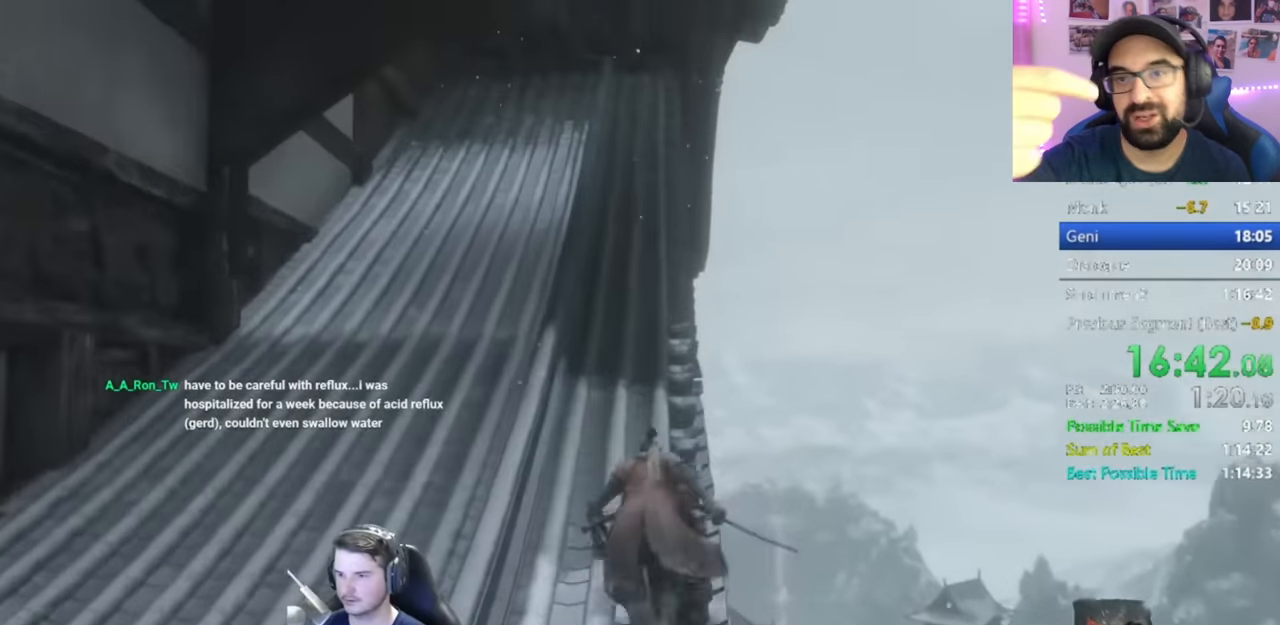
{"buttons": ["B"], "left_stick": "up", "right_stick": "down", "button_events": []}
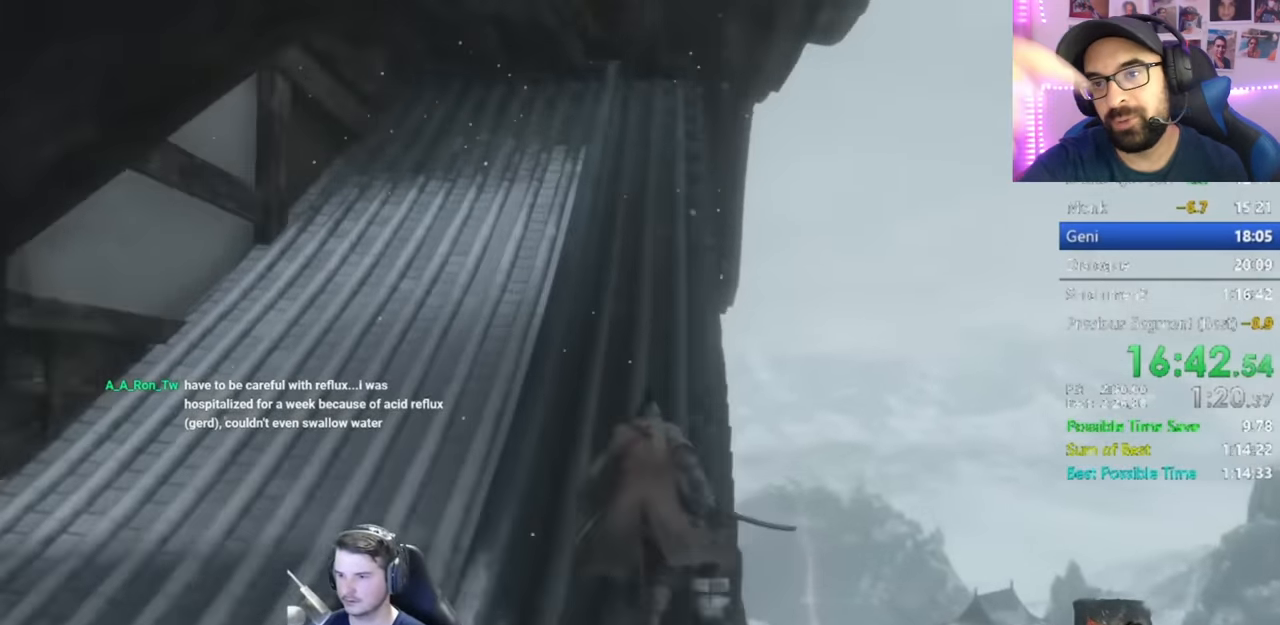
{"buttons": [], "left_stick": "up", "right_stick": "center", "button_events": [[84, "B", "up"]]}
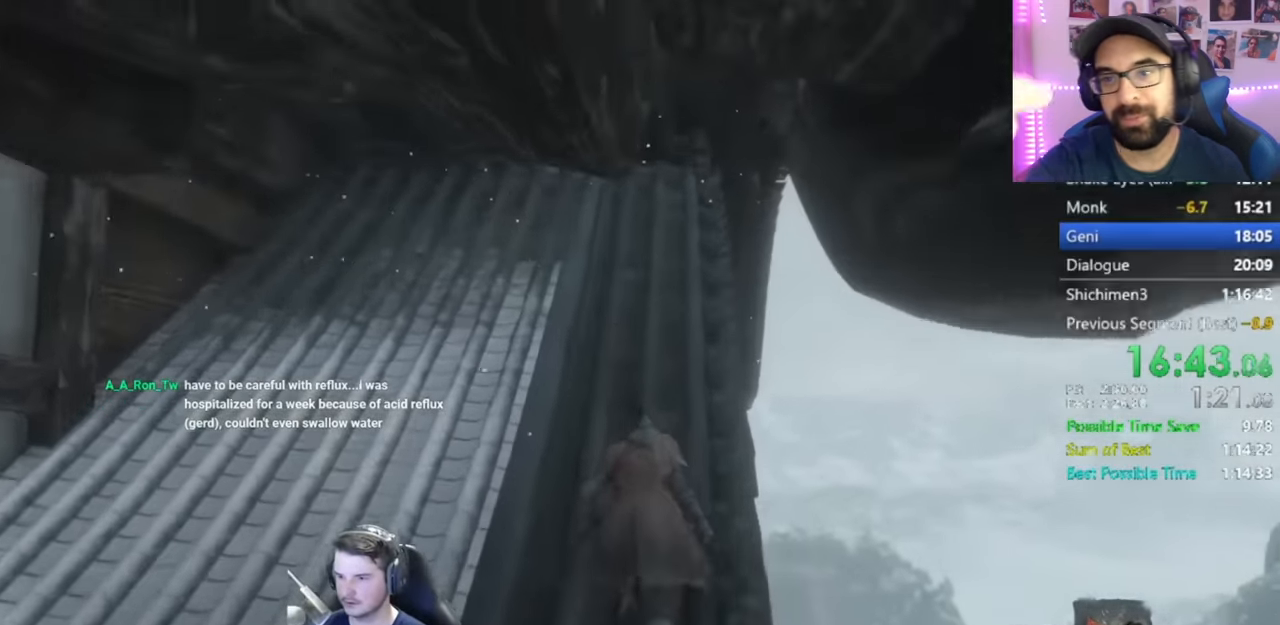
{"buttons": [], "left_stick": "center", "right_stick": "left", "button_events": []}
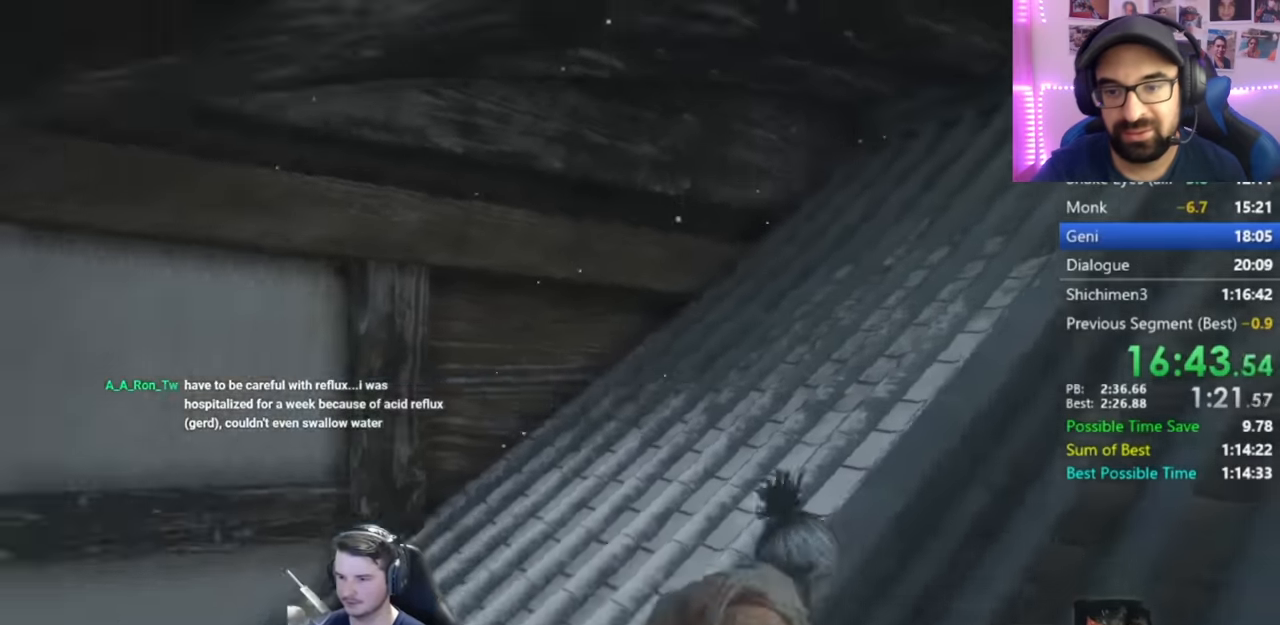
{"buttons": [], "left_stick": "center", "right_stick": "center", "button_events": []}
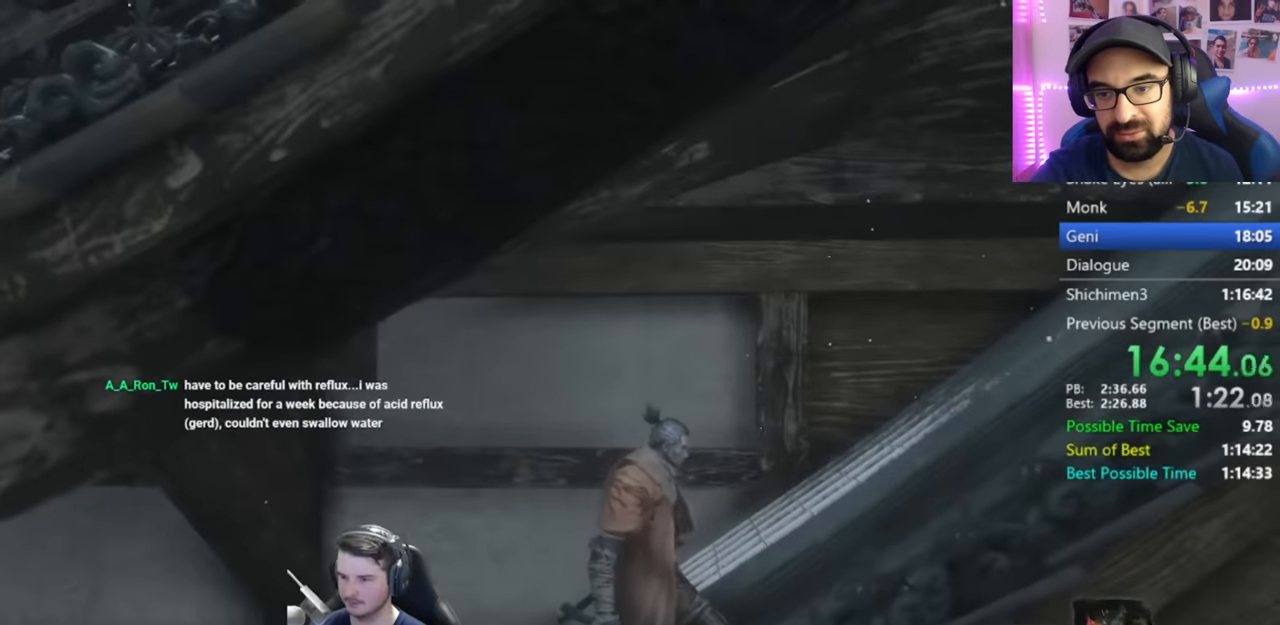
{"buttons": [], "left_stick": "down", "right_stick": "center", "button_events": [[184, "A", "down"], [284, "A", "up"], [384, "A", "down"], [484, "A", "up"]]}